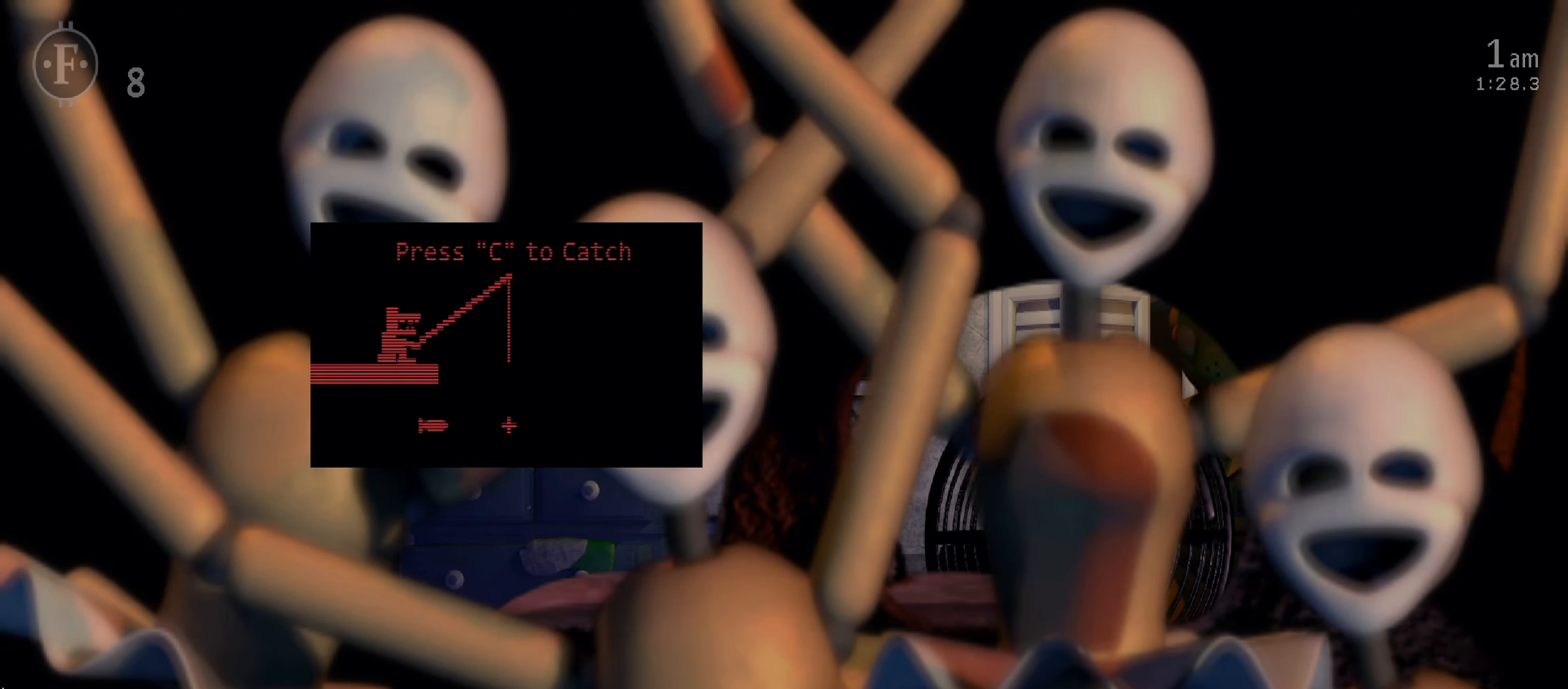
Gameplay with keyboard and mouse; each line is a JSON object with the keys and mouse buttons held at the frame after it. "events" lists presses ("down") and releases ("up") of "1", "2", "3", "4", "5", "6", "a", "c", "d", "f", "l", "o", "return", "s", "space", "w", "x", "z", "mouse_left", "mouse_wheel" and "mouse_right" between this image and that frame as [ms after this image, input, new state], when the widget could be followed in between. "mouse_left", "mouse_wheel", "mouse_right" = the "left", "wheel", "right" buttons of the "mouse" list. No other keys are recorded. "wheel" means that the mouse wheel is clicked or scrolled. Mouse movement is not recorded.
{"keys": [], "mouse": [], "events": [[100, "c", "down"], [167, "c", "up"], [217, "c", "down"], [267, "c", "up"], [333, "c", "down"], [400, "c", "up"]]}
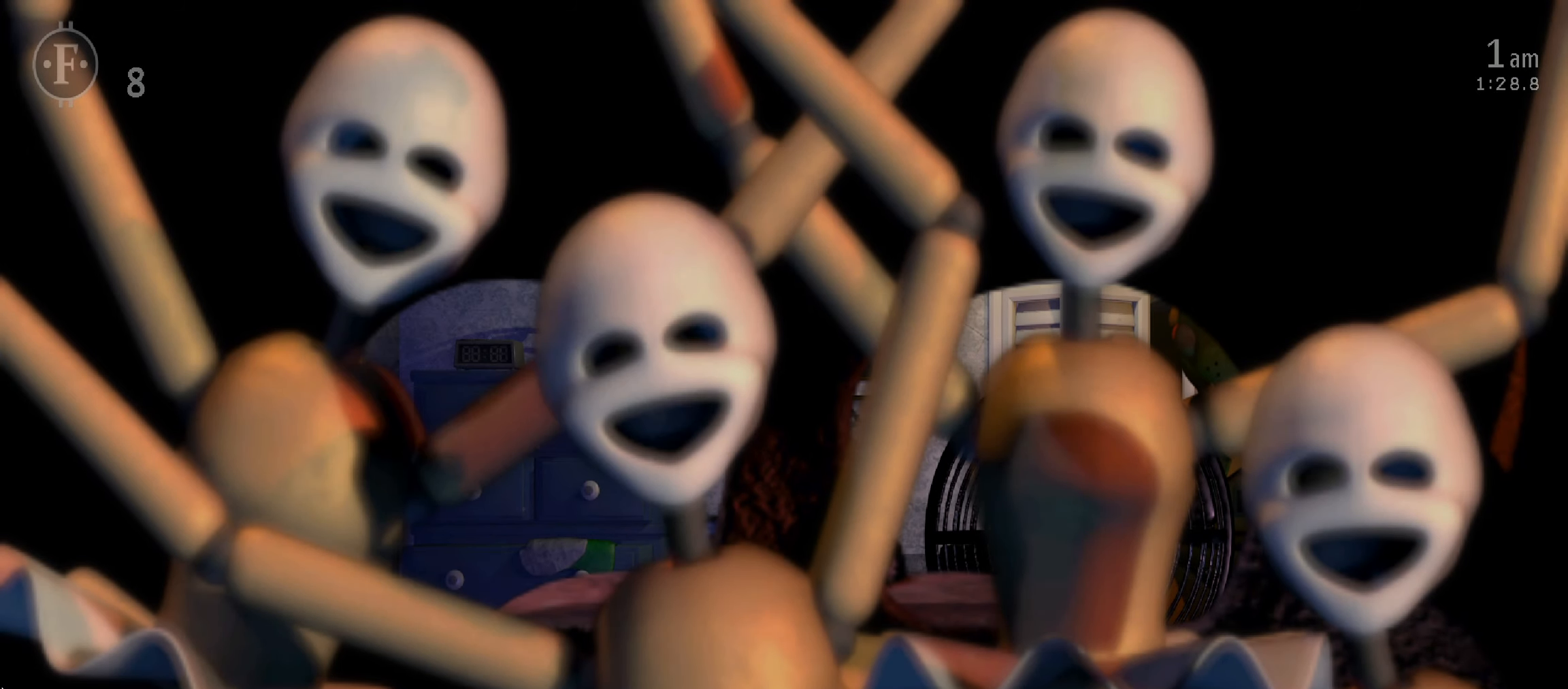
{"keys": [], "mouse": [], "events": [[100, "return", "down"], [233, "return", "up"]]}
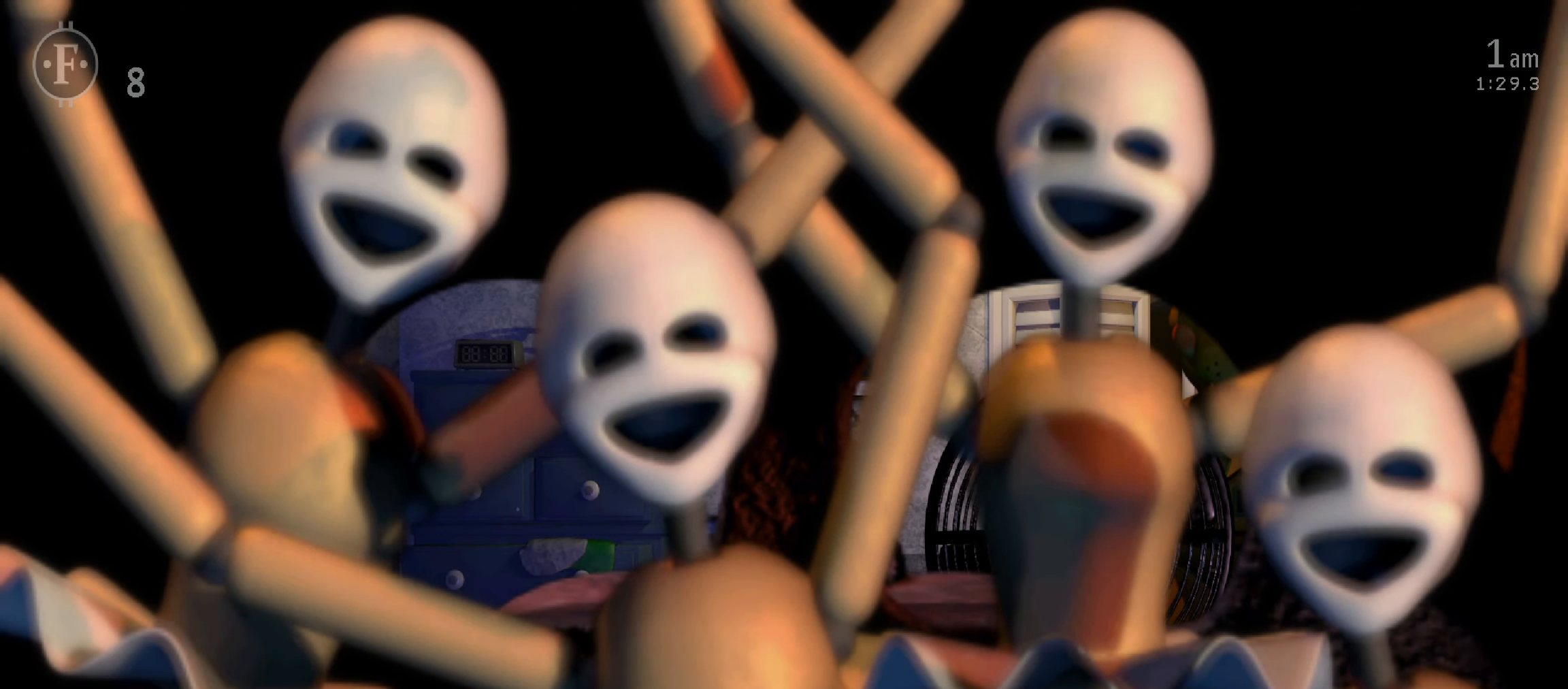
{"keys": [], "mouse": [], "events": [[383, "return", "down"], [467, "return", "up"]]}
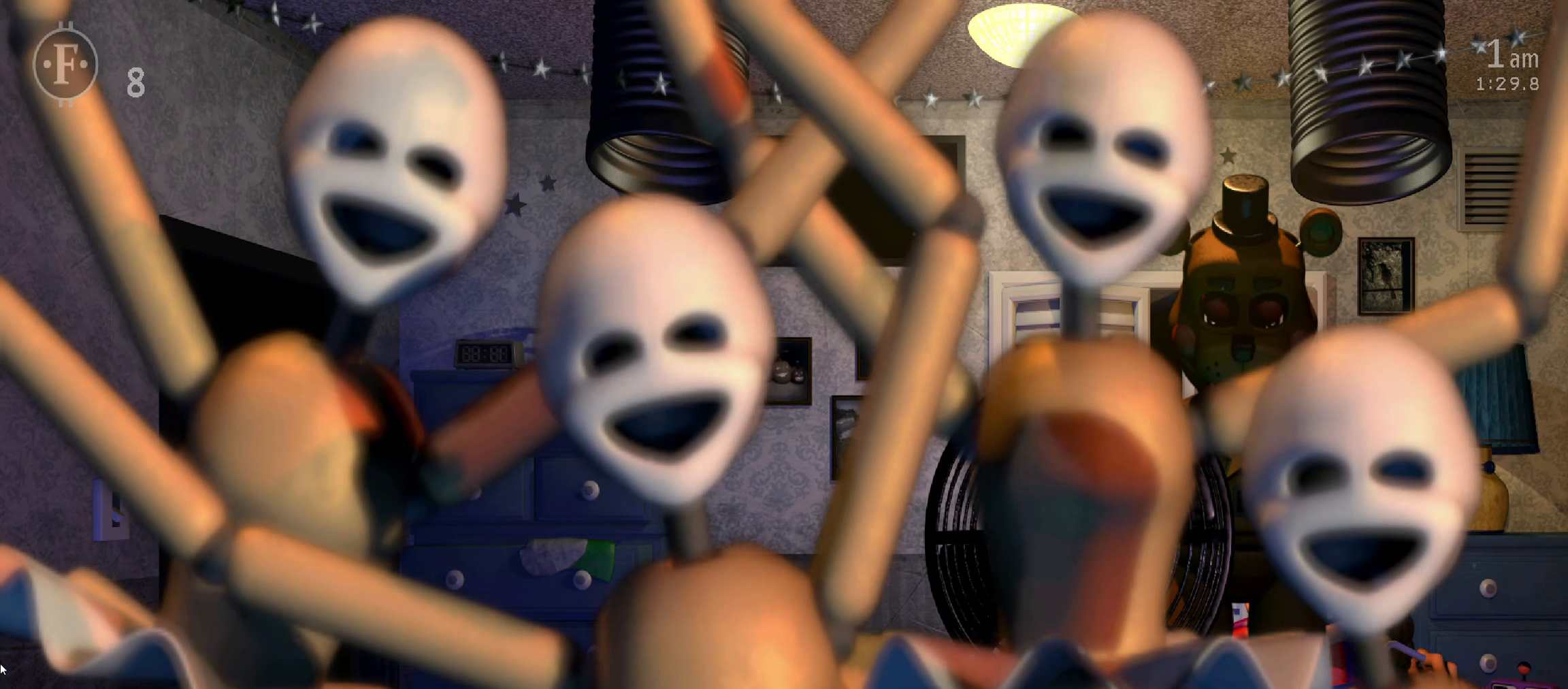
{"keys": ["return"], "mouse": [], "events": [[50, "return", "down"], [117, "return", "up"], [167, "return", "down"], [233, "return", "up"], [300, "return", "down"], [350, "return", "up"], [383, "return", "down"], [450, "return", "up"], [483, "return", "down"]]}
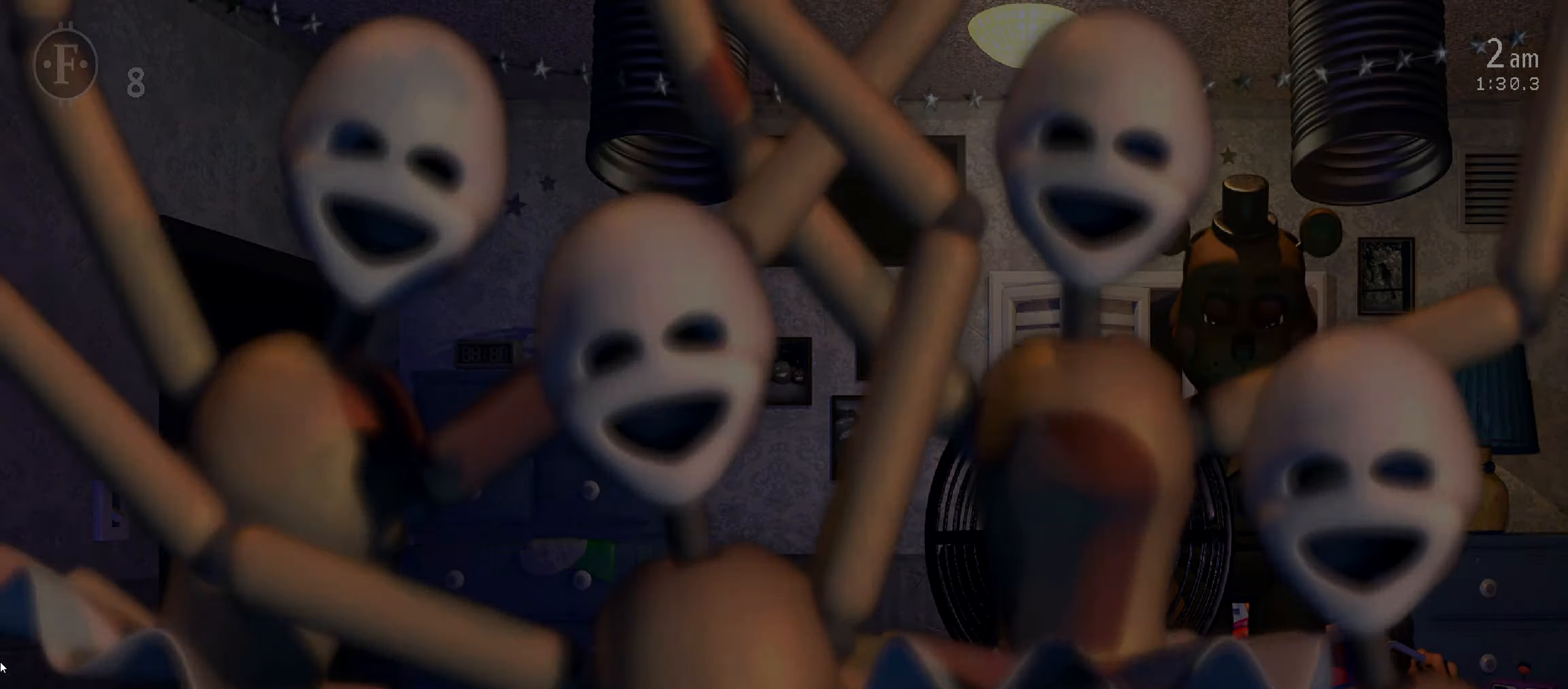
{"keys": [], "mouse": [], "events": [[100, "return", "up"], [167, "1", "down"], [217, "space", "down"], [283, "1", "up"], [350, "space", "up"]]}
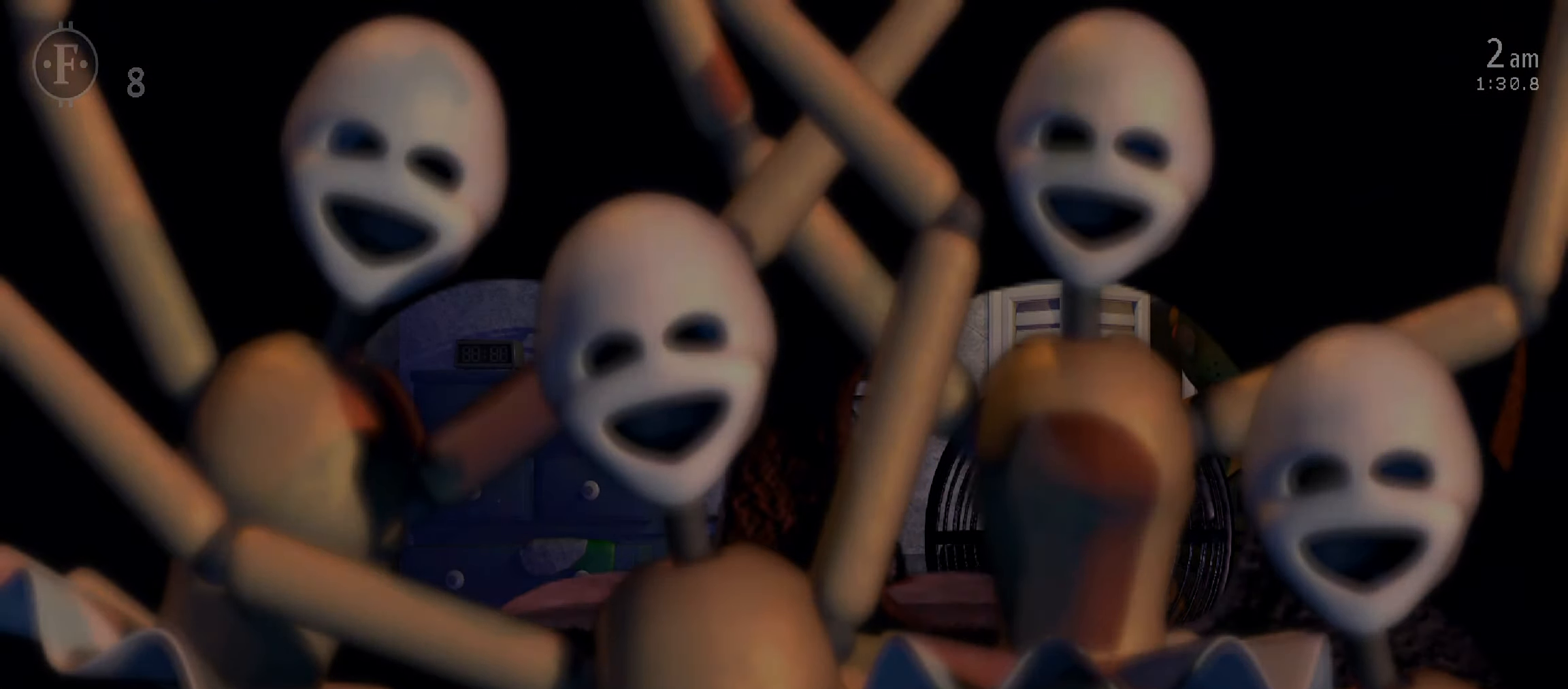
{"keys": [], "mouse": [], "events": []}
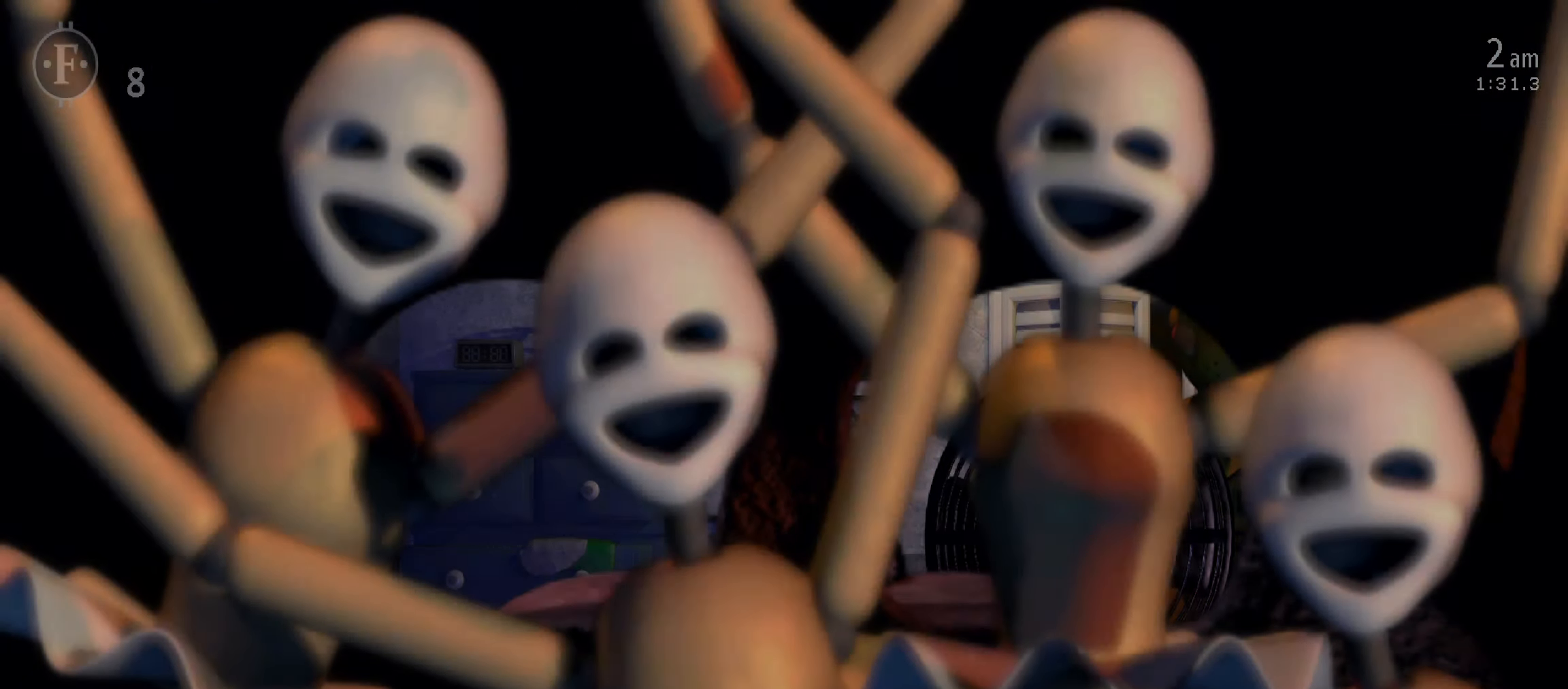
{"keys": [], "mouse": [], "events": [[150, "mouse_left", "down"], [233, "mouse_left", "up"], [300, "mouse_left", "down"], [467, "mouse_left", "up"]]}
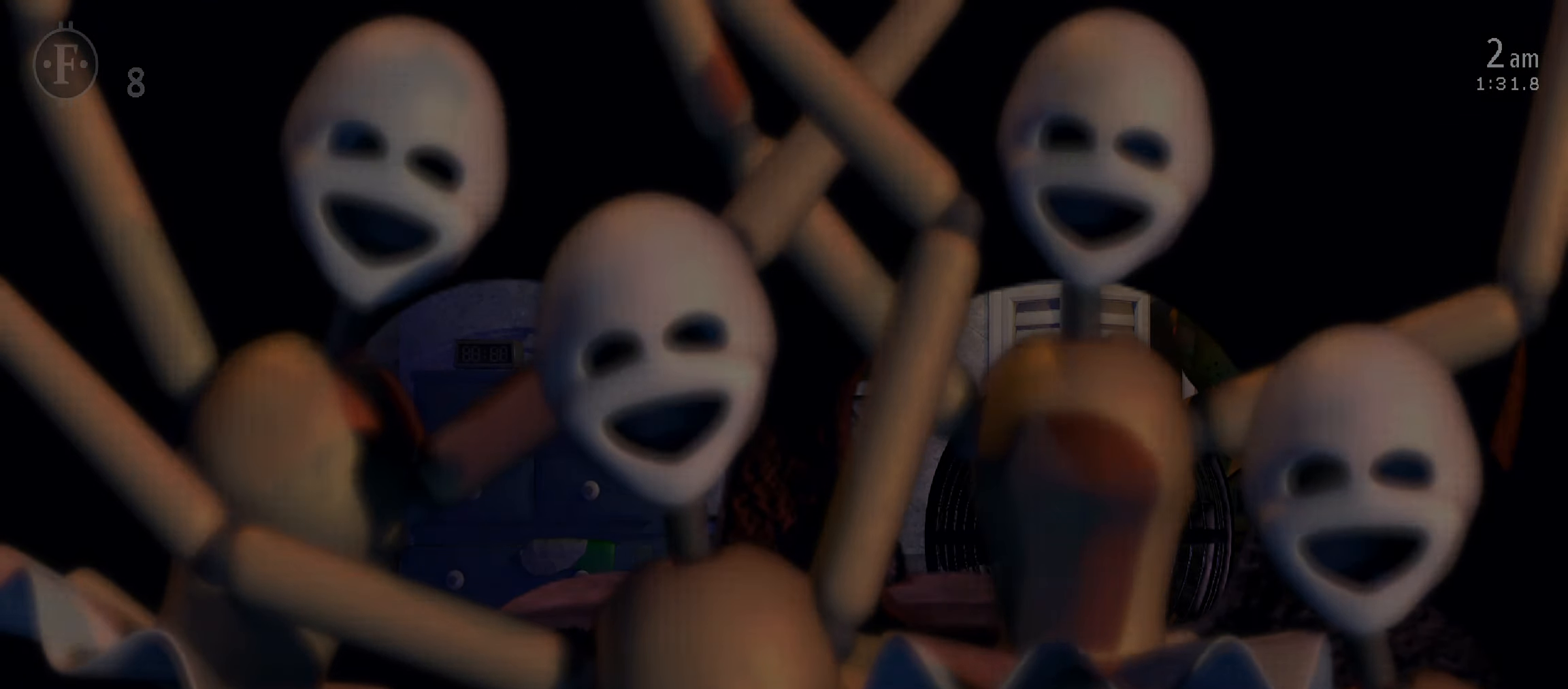
{"keys": [], "mouse": [], "events": []}
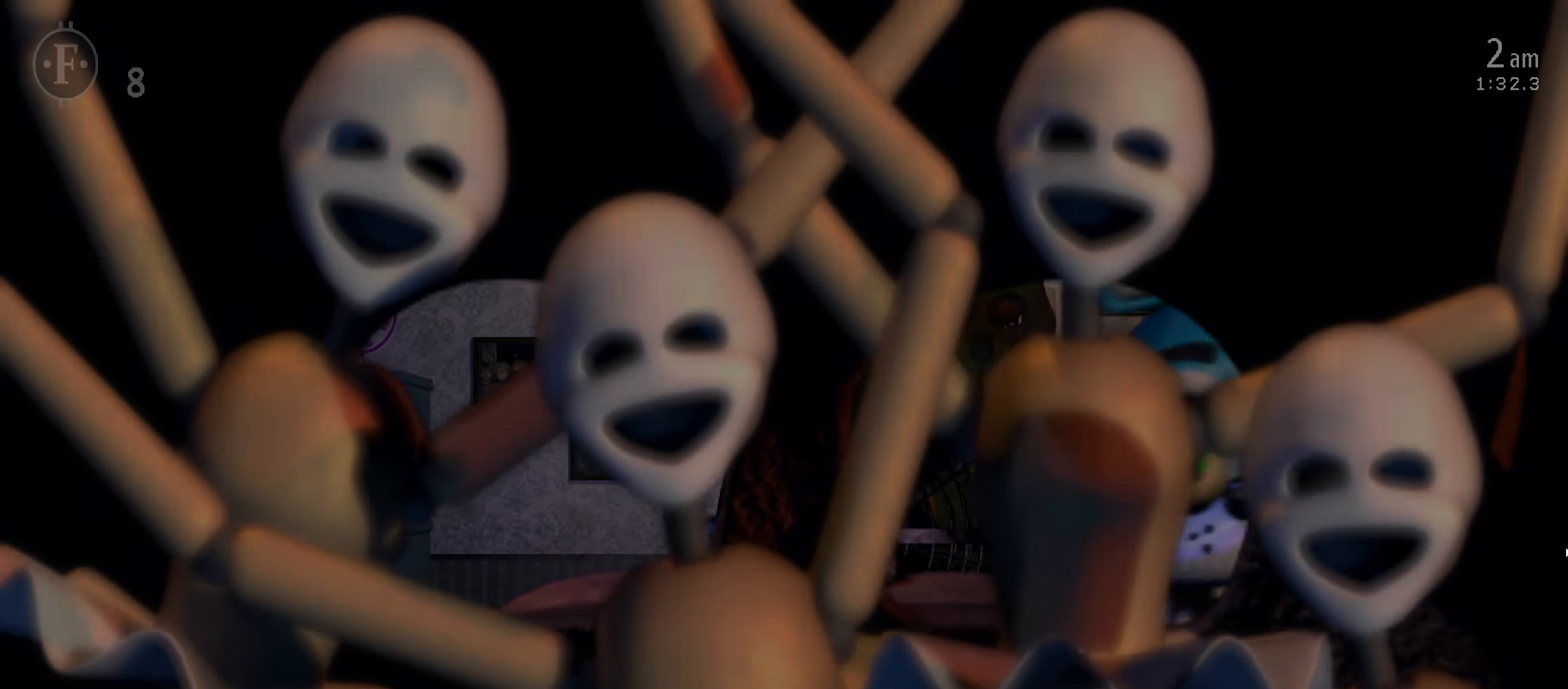
{"keys": [], "mouse": [], "events": []}
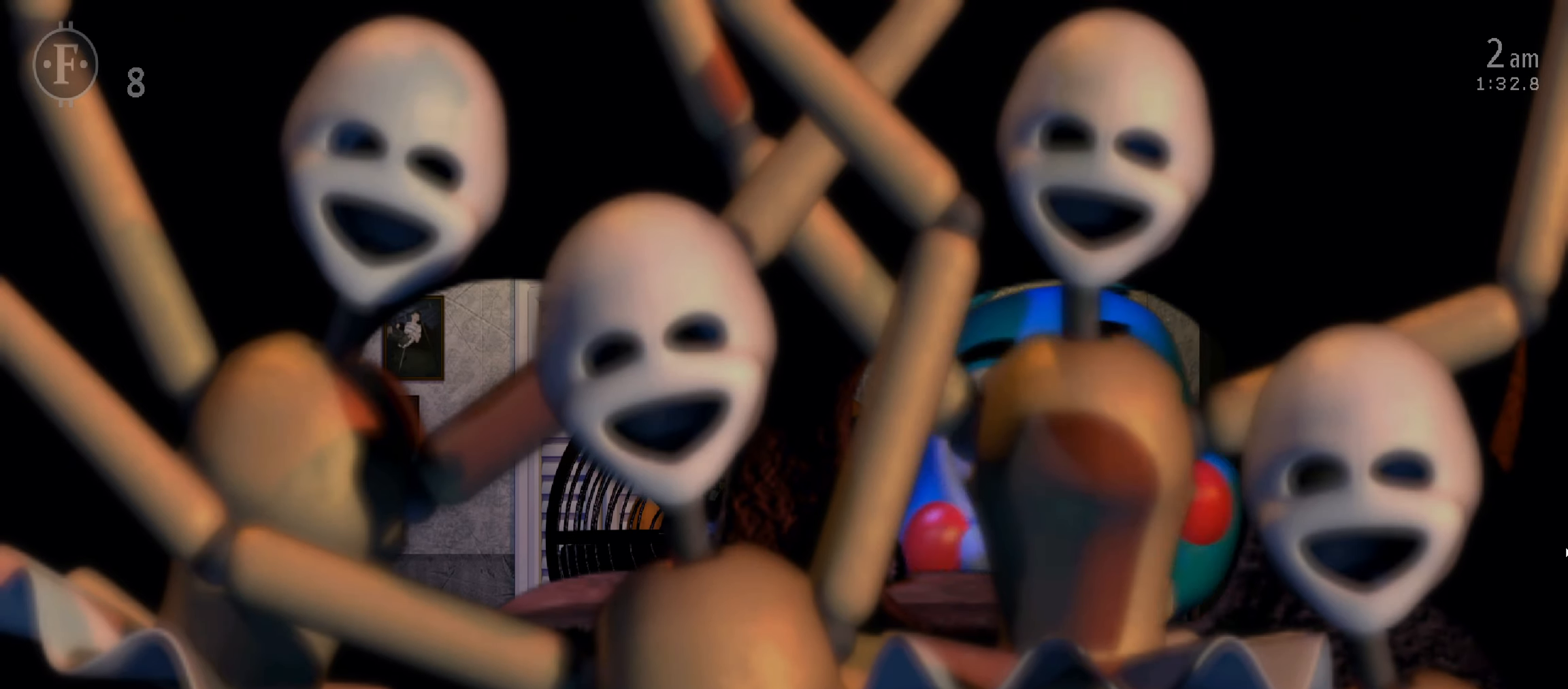
{"keys": [], "mouse": [], "events": []}
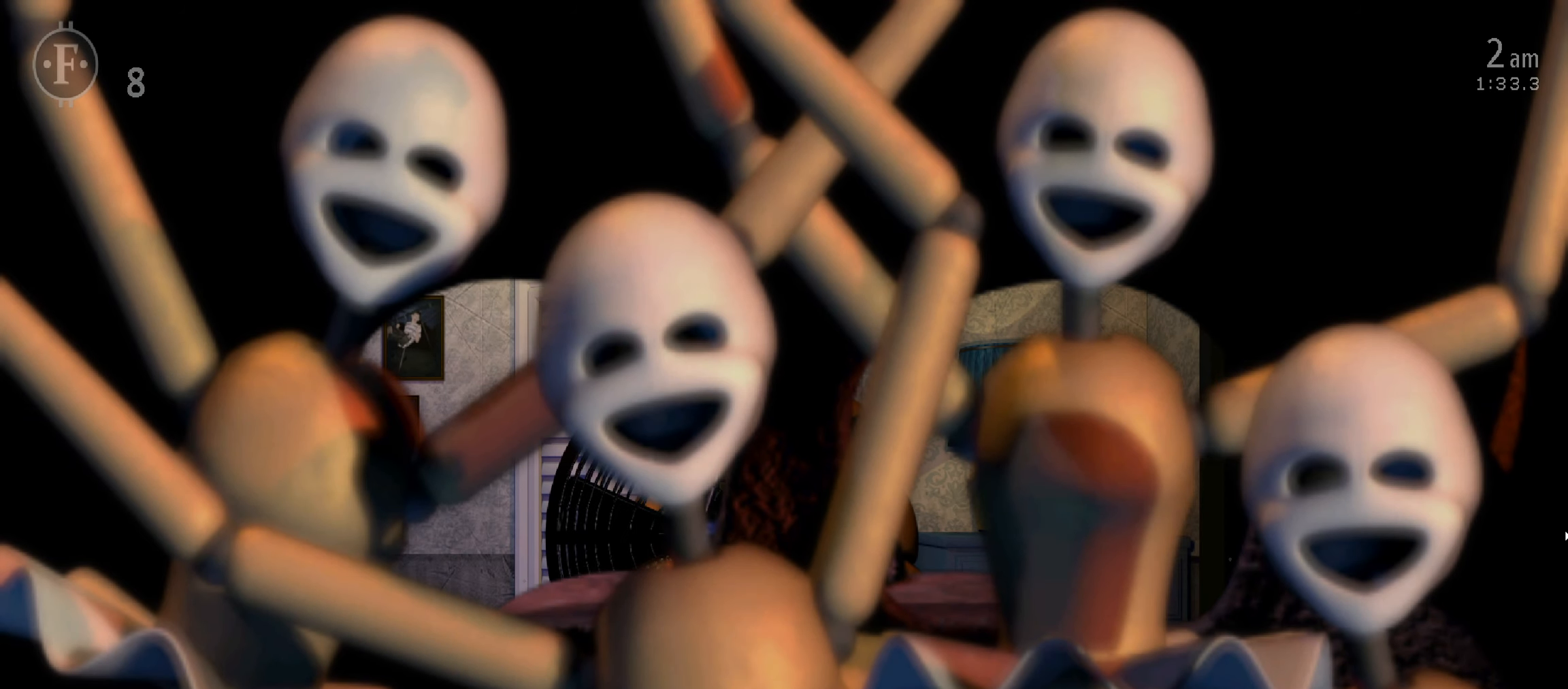
{"keys": [], "mouse": [], "events": []}
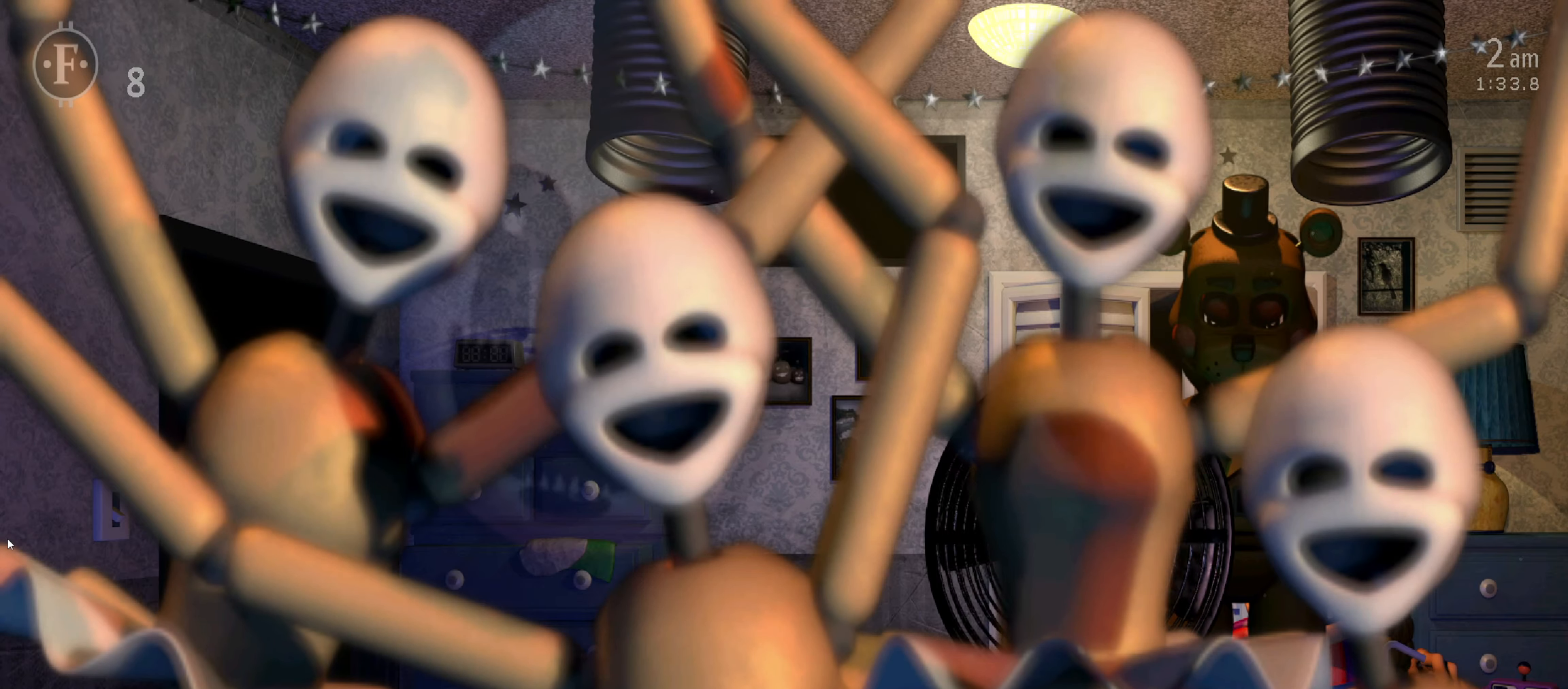
{"keys": [], "mouse": [], "events": []}
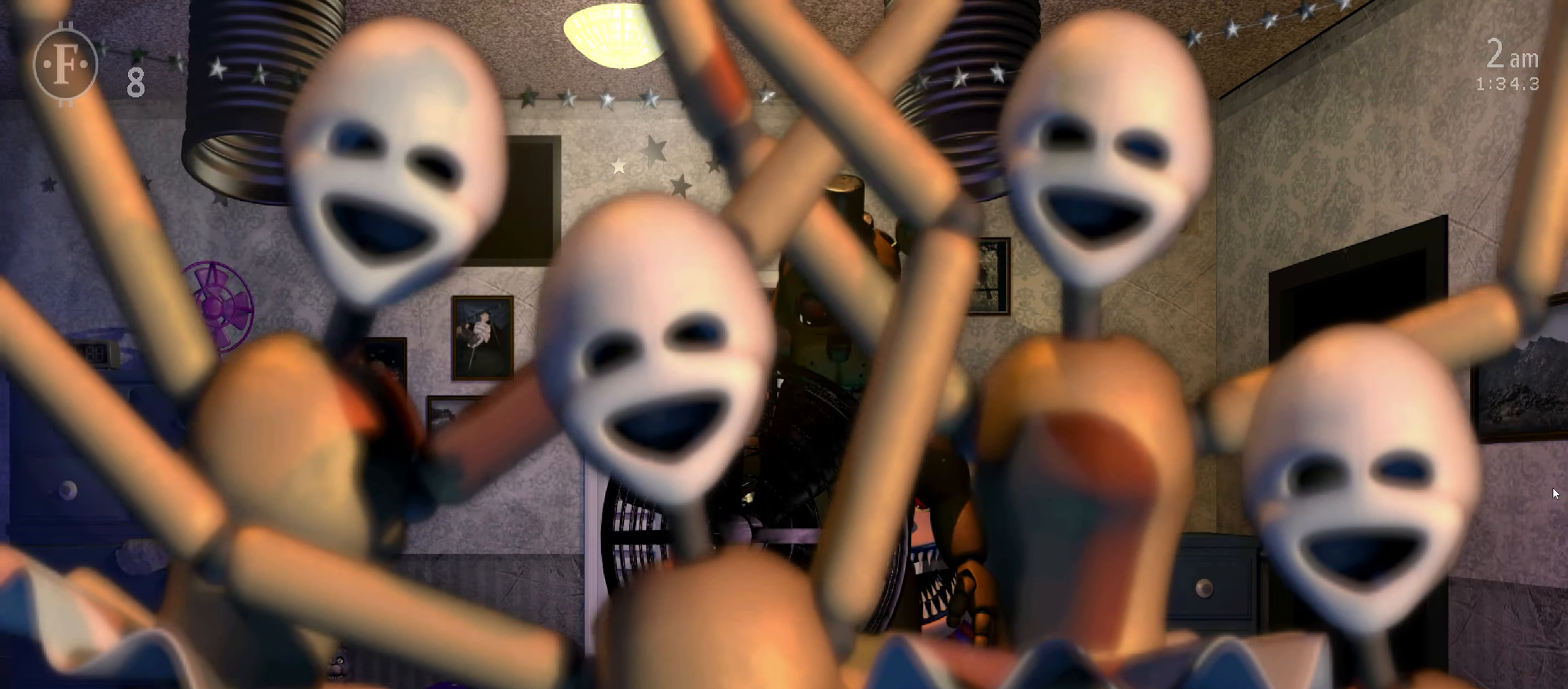
{"keys": [], "mouse": [], "events": [[200, "z", "down"], [217, "space", "down"], [300, "space", "up"], [300, "z", "up"], [384, "z", "down"], [400, "space", "down"], [434, "z", "up"], [484, "space", "up"]]}
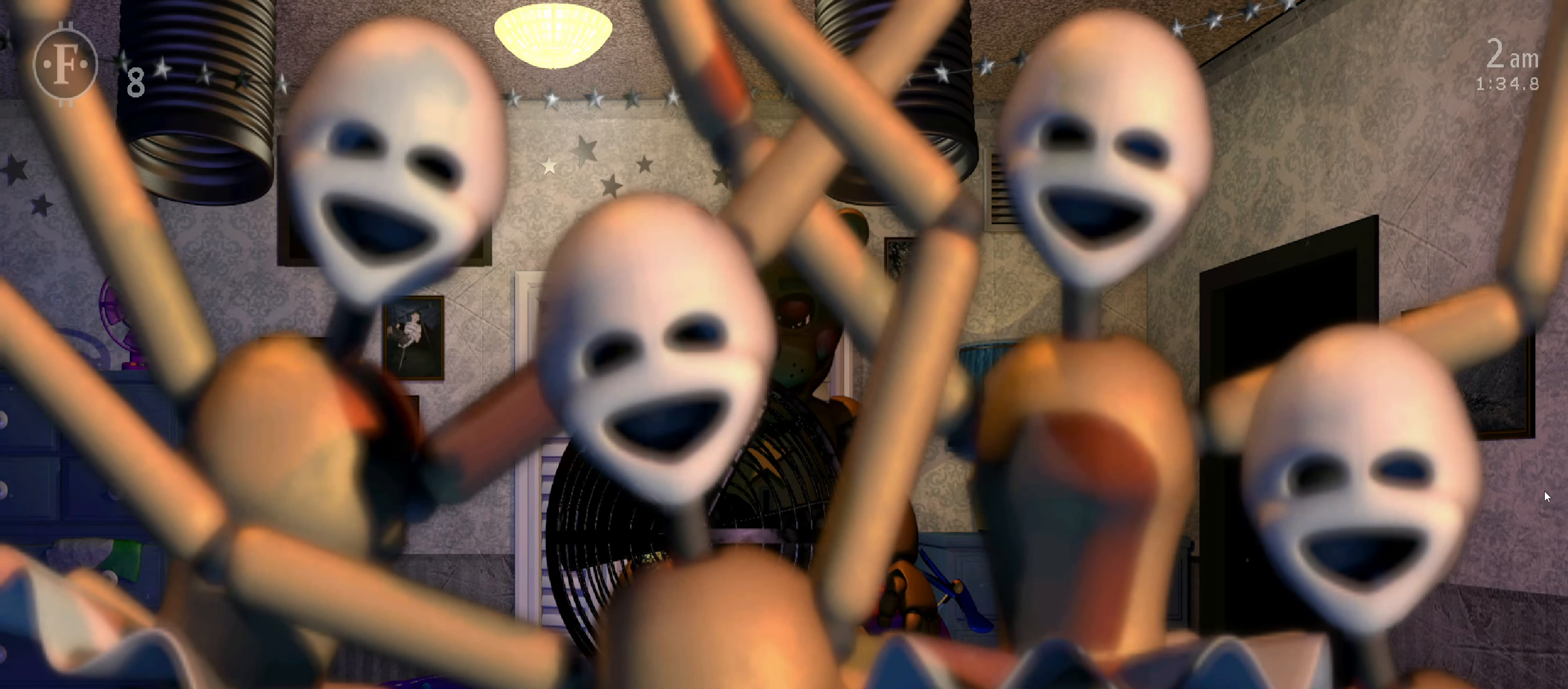
{"keys": [], "mouse": [], "events": []}
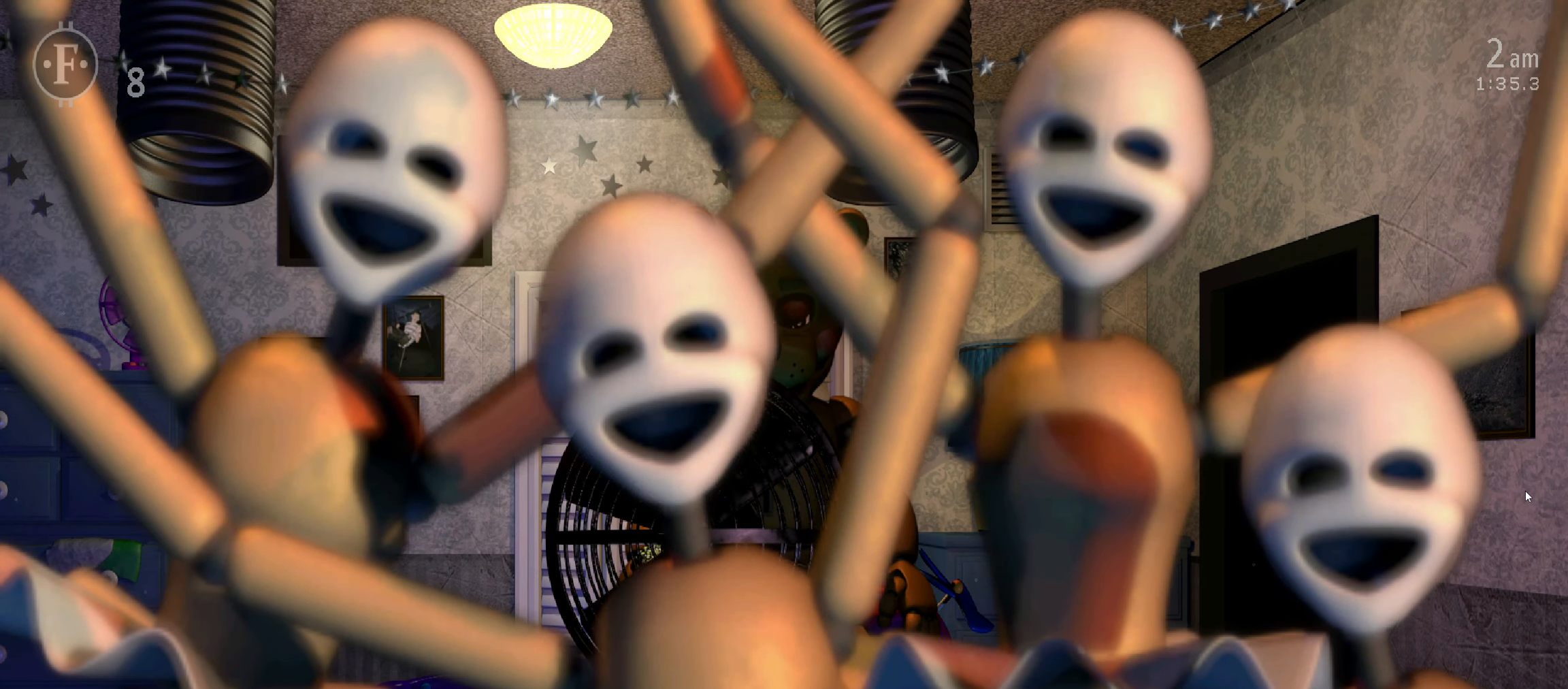
{"keys": [], "mouse": [], "events": []}
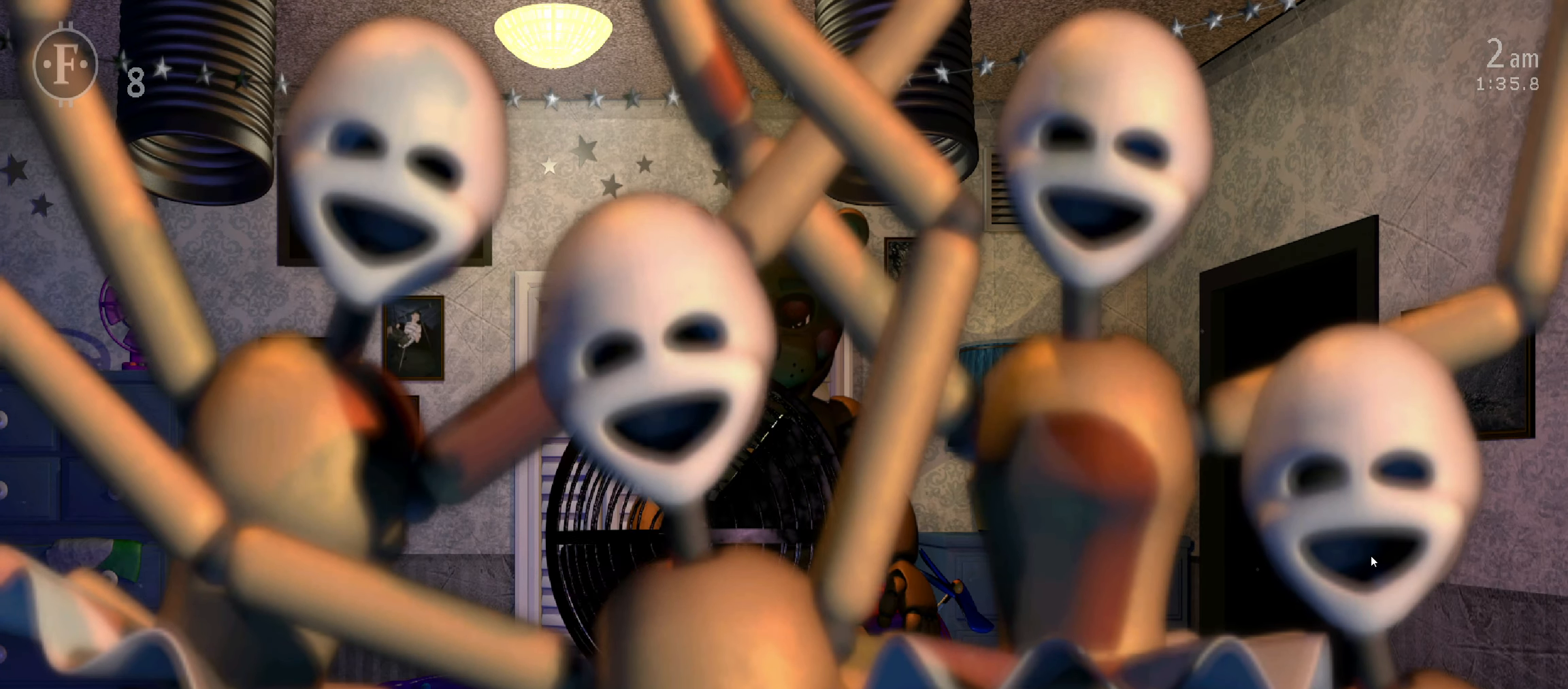
{"keys": [], "mouse": [], "events": [[300, "mouse_left", "down"], [350, "mouse_left", "up"], [434, "mouse_left", "down"], [484, "mouse_left", "up"]]}
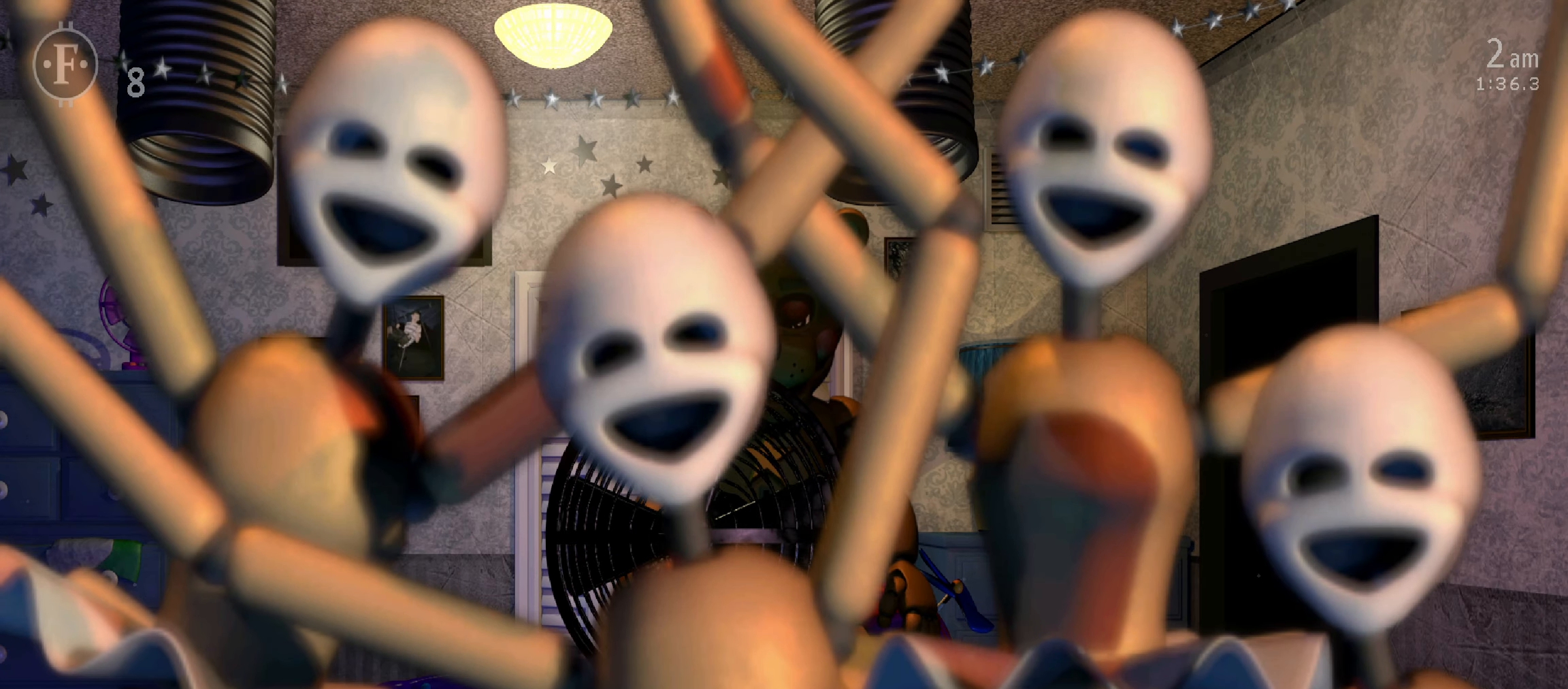
{"keys": ["space"], "mouse": [], "events": [[67, "mouse_left", "down"], [117, "mouse_left", "up"], [367, "f", "down"], [417, "space", "down"], [484, "f", "up"]]}
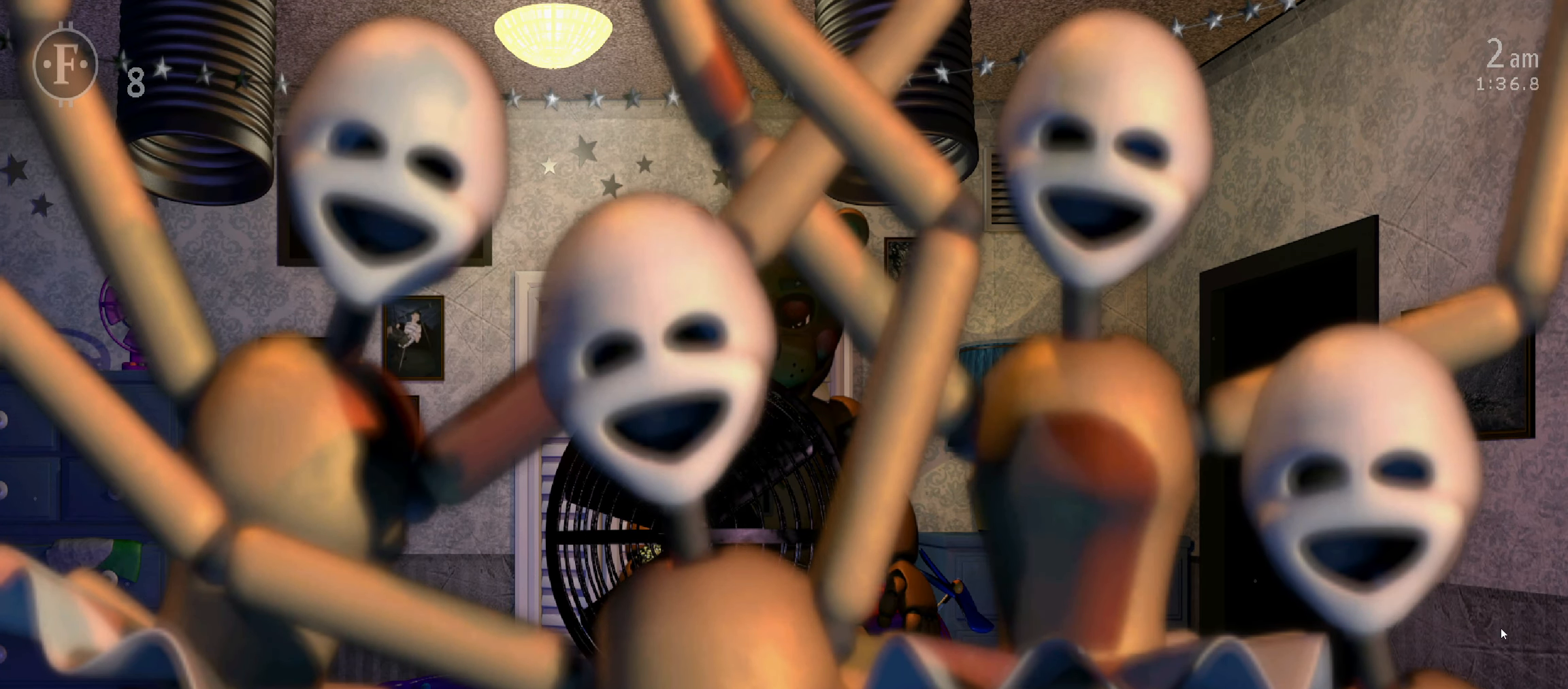
{"keys": ["f", "space"], "mouse": [], "events": [[17, "space", "up"], [384, "f", "down"], [400, "space", "down"]]}
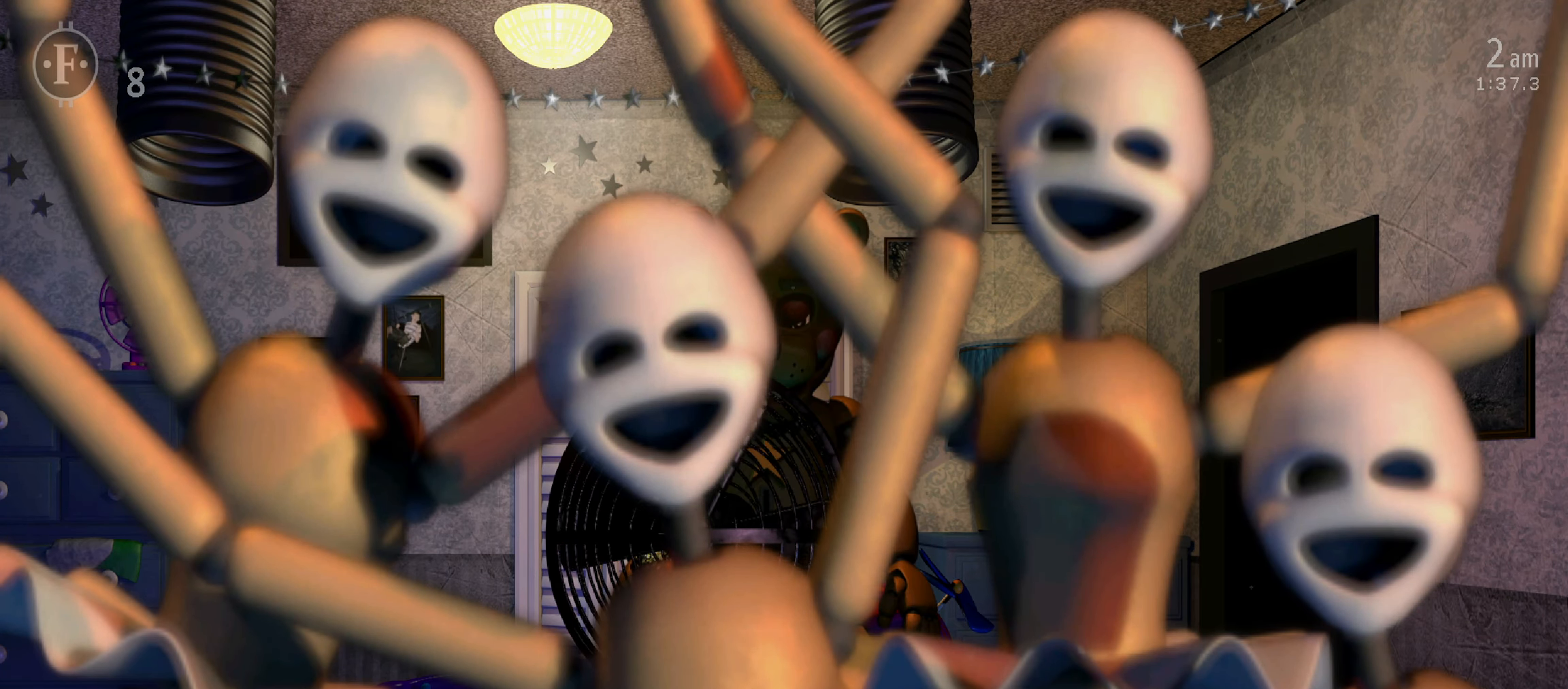
{"keys": [], "mouse": [], "events": [[17, "f", "up"], [17, "space", "up"]]}
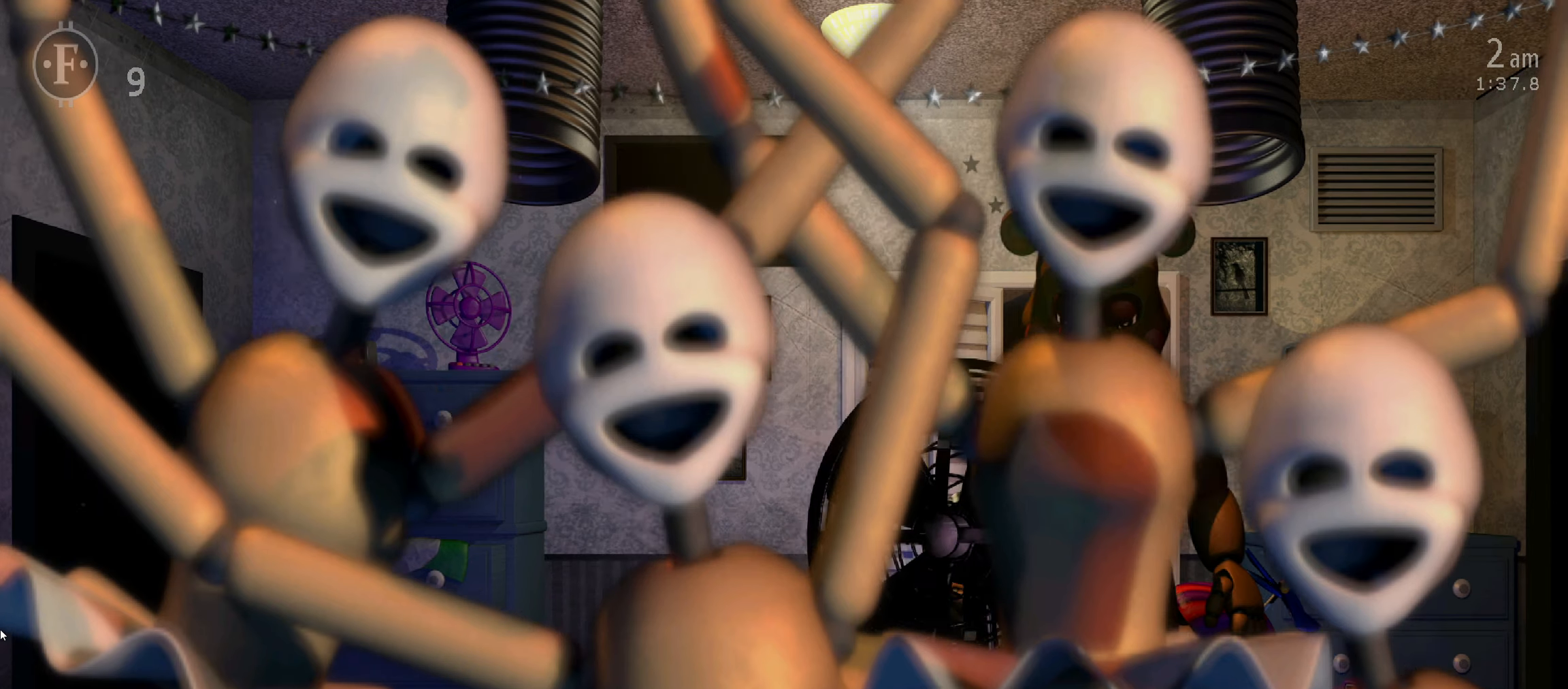
{"keys": [], "mouse": [], "events": []}
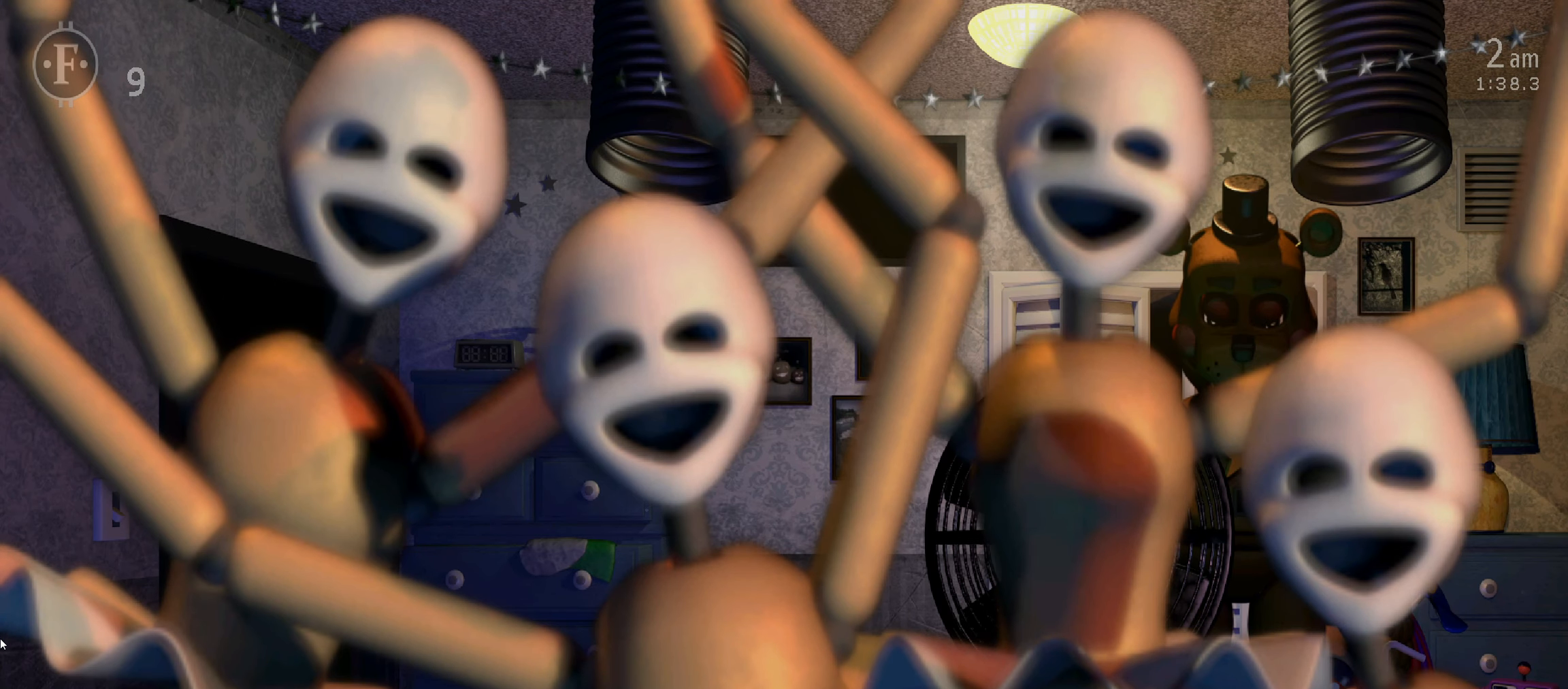
{"keys": [], "mouse": [], "events": []}
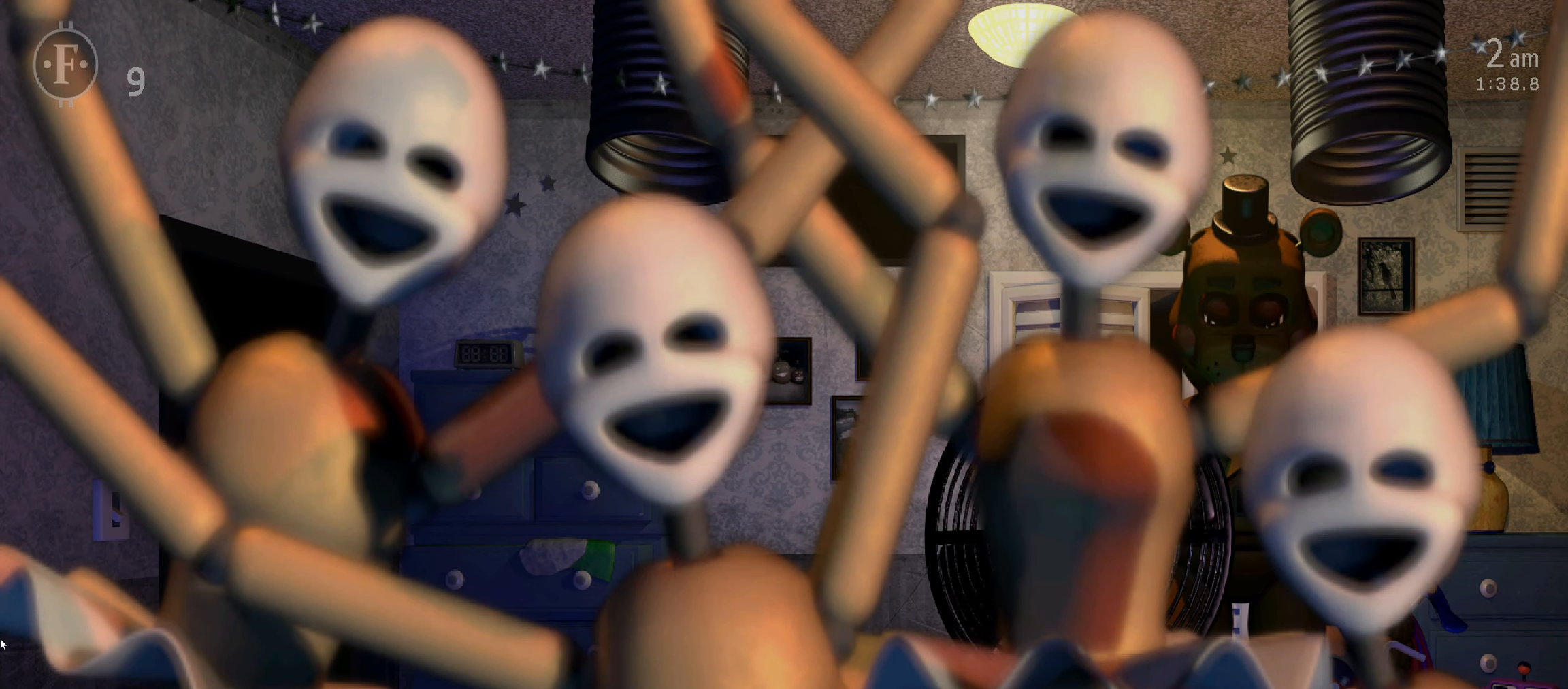
{"keys": [], "mouse": [], "events": []}
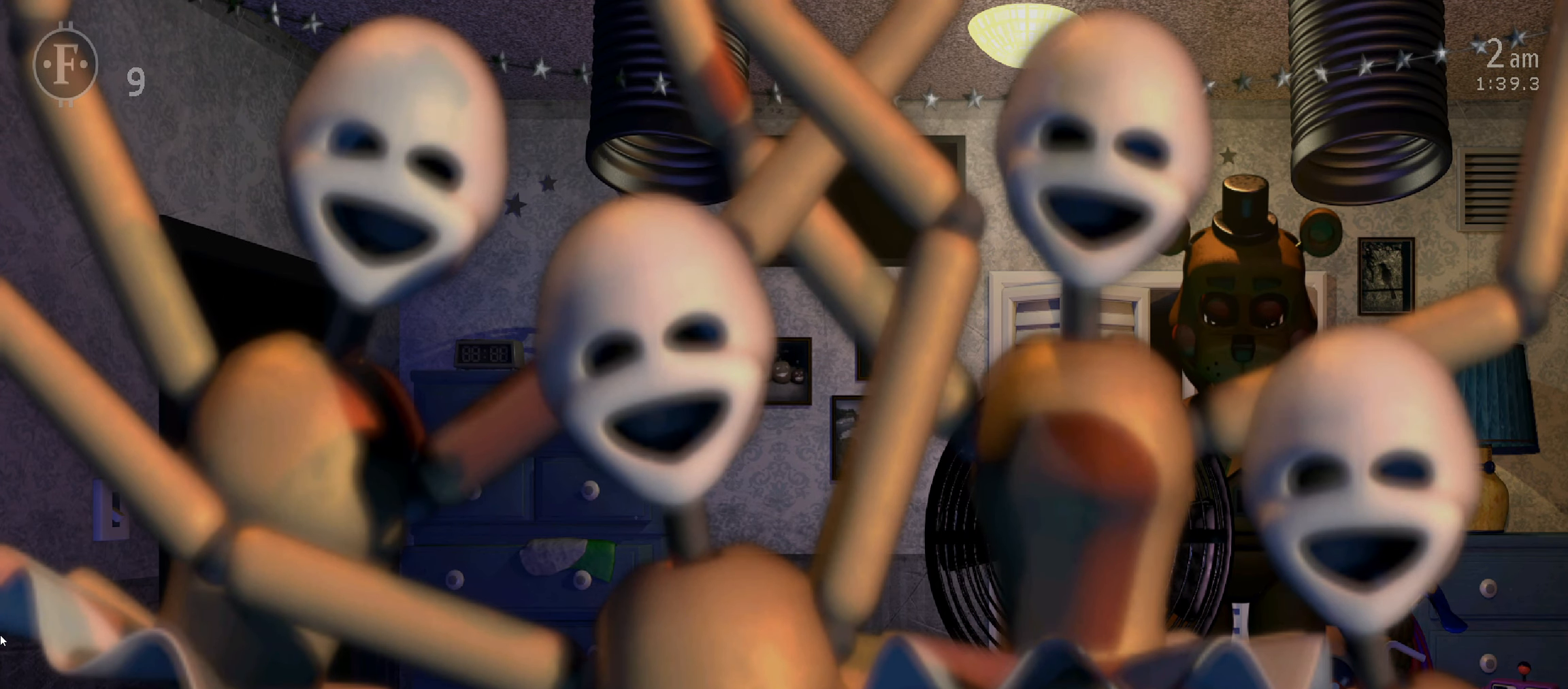
{"keys": [], "mouse": [], "events": []}
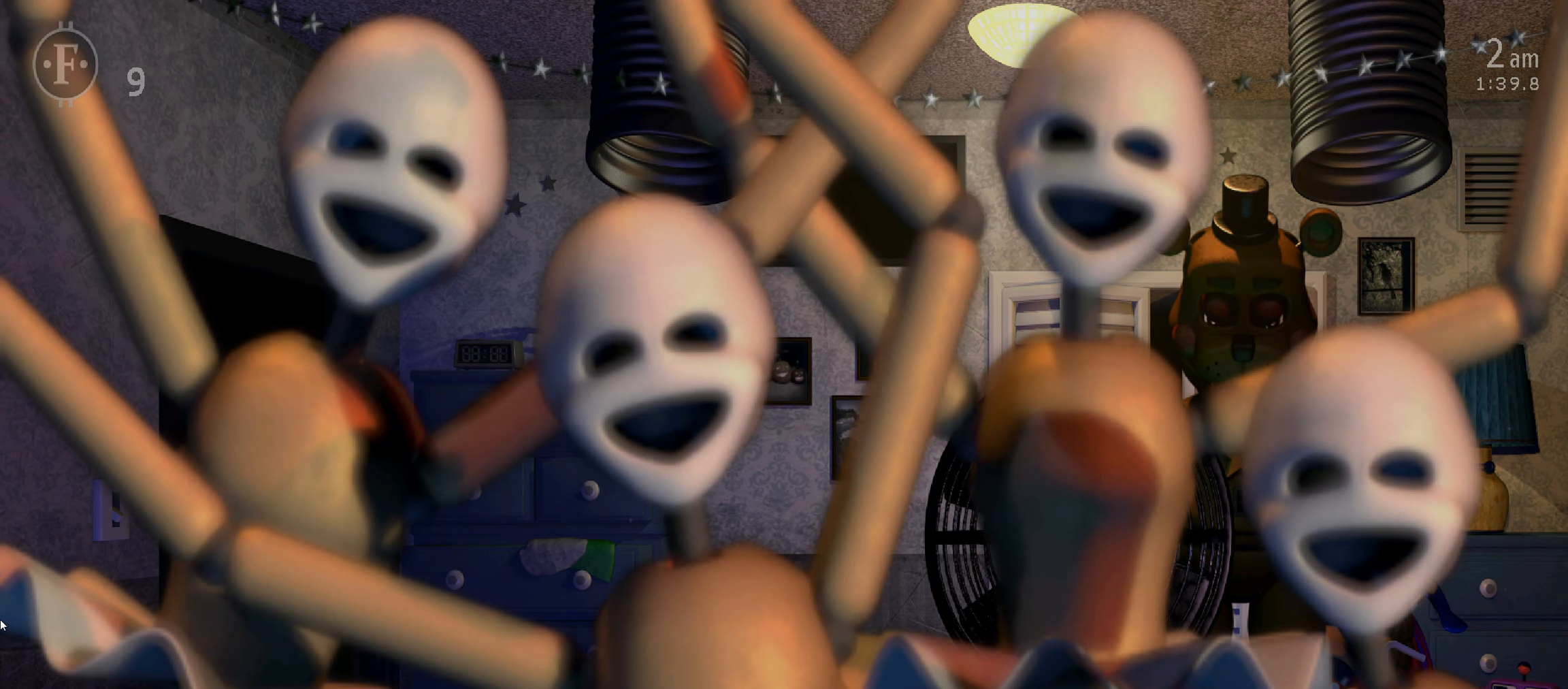
{"keys": ["return"], "mouse": [], "events": [[150, "return", "down"], [250, "return", "up"], [416, "return", "down"]]}
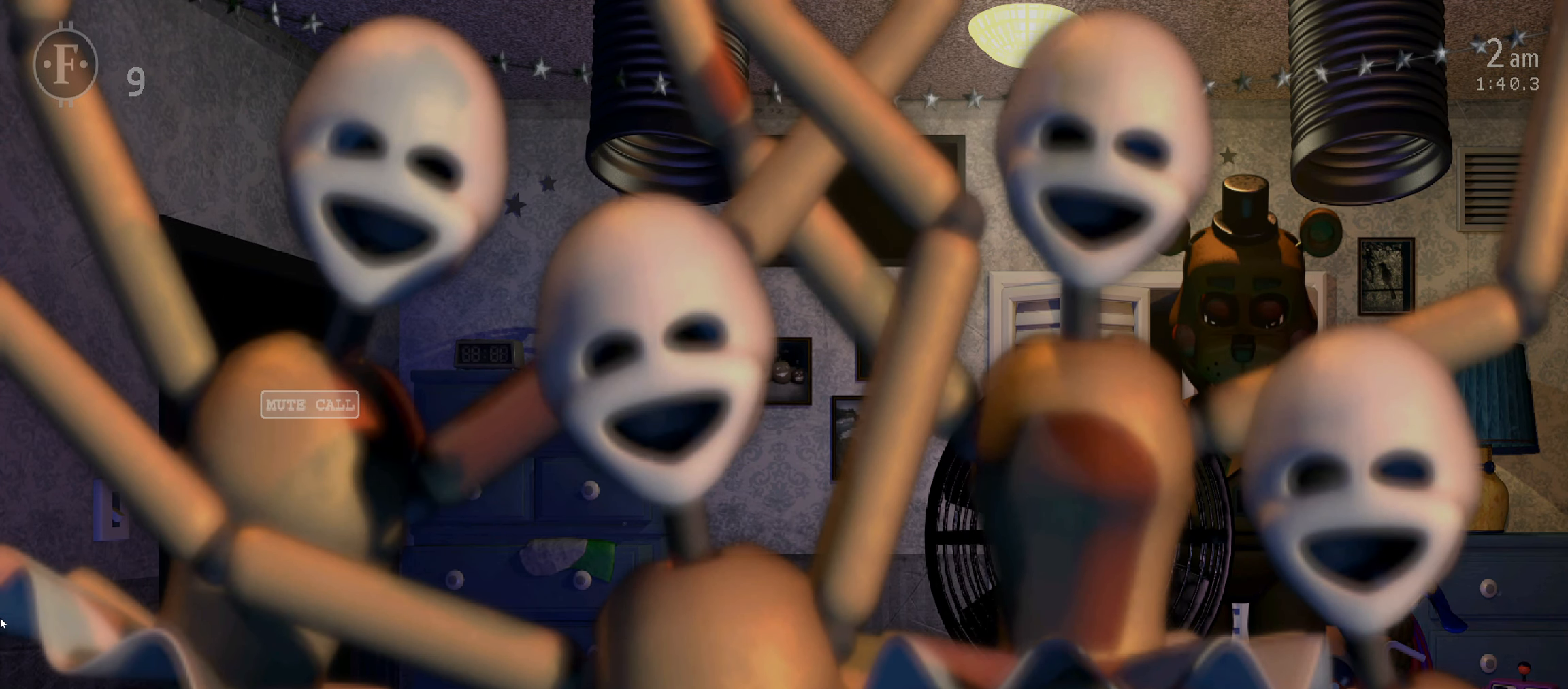
{"keys": [], "mouse": [], "events": [[16, "return", "up"], [83, "return", "down"], [183, "return", "up"]]}
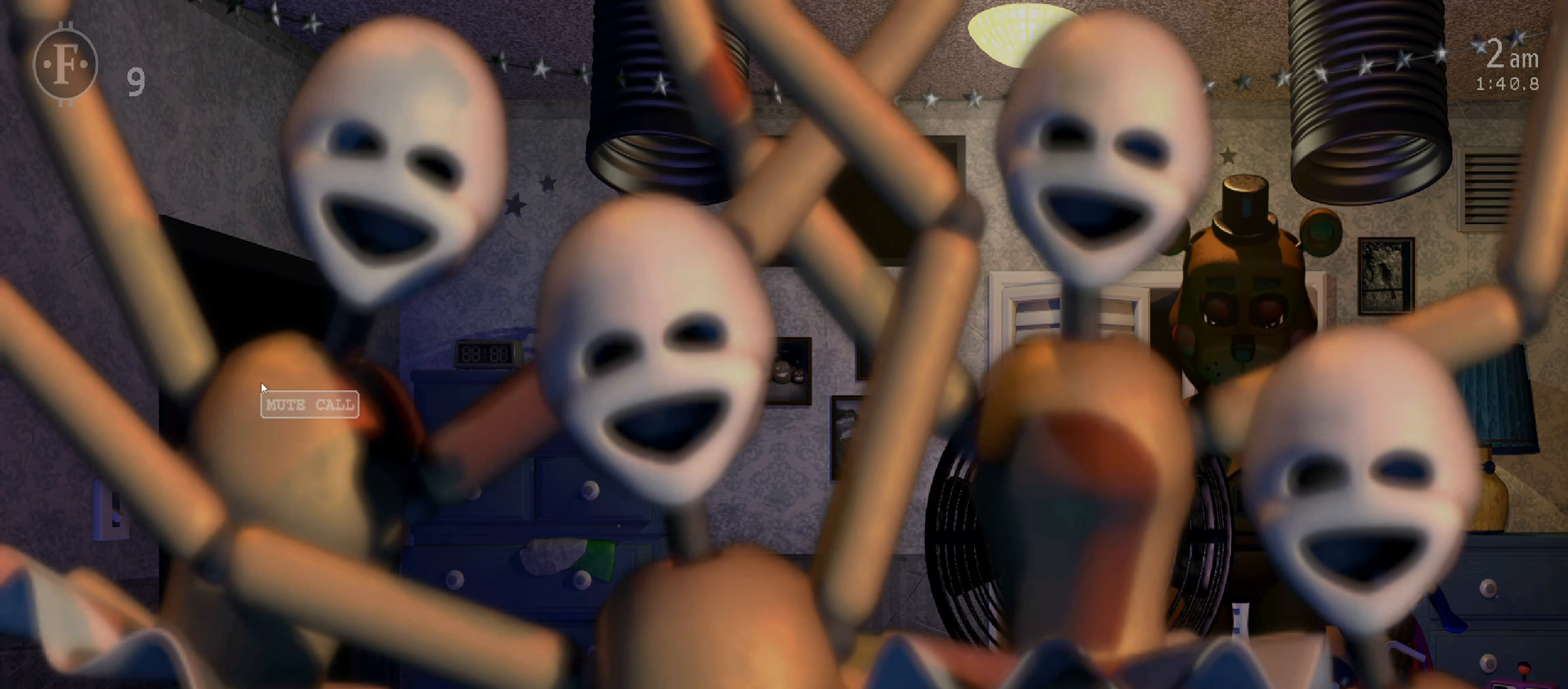
{"keys": [], "mouse": [], "events": [[150, "mouse_left", "down"], [233, "mouse_left", "up"], [400, "space", "down"], [500, "space", "up"]]}